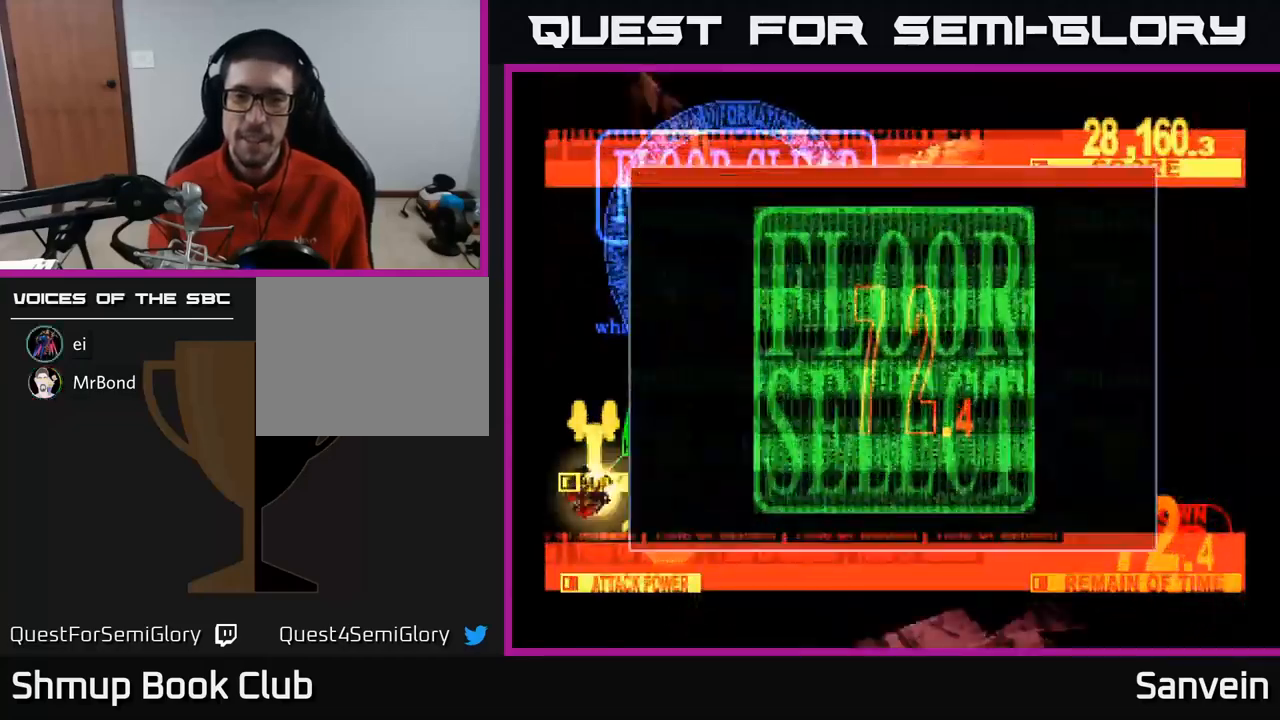
Gameplay with a controller (Xbox layout); each line is a JSON object with the inputs held at the frame after it. "events" lists button and stick changes between this image and that frame as [ms after this image, input, new state], when the widget could be followed in between.
{"buttons": [], "left_stick": "center", "right_stick": "center", "events": [[50, "A", "up"]]}
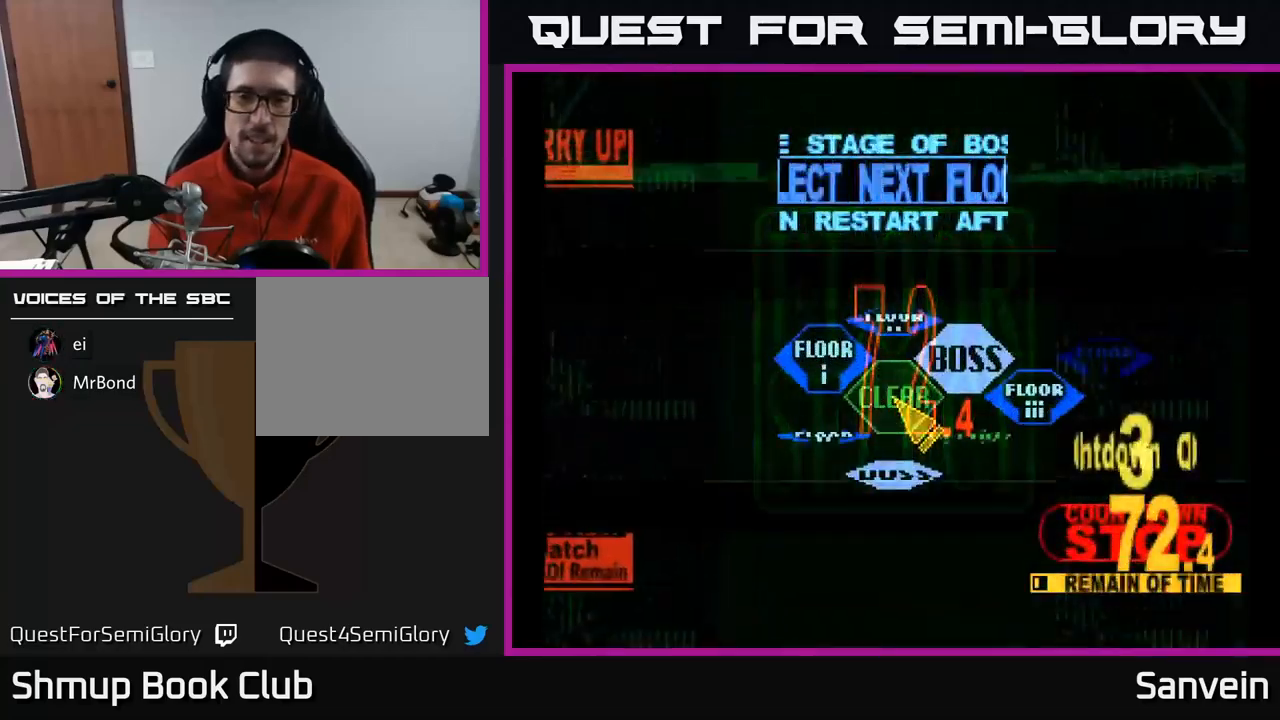
{"buttons": [], "left_stick": "center", "right_stick": "center", "events": []}
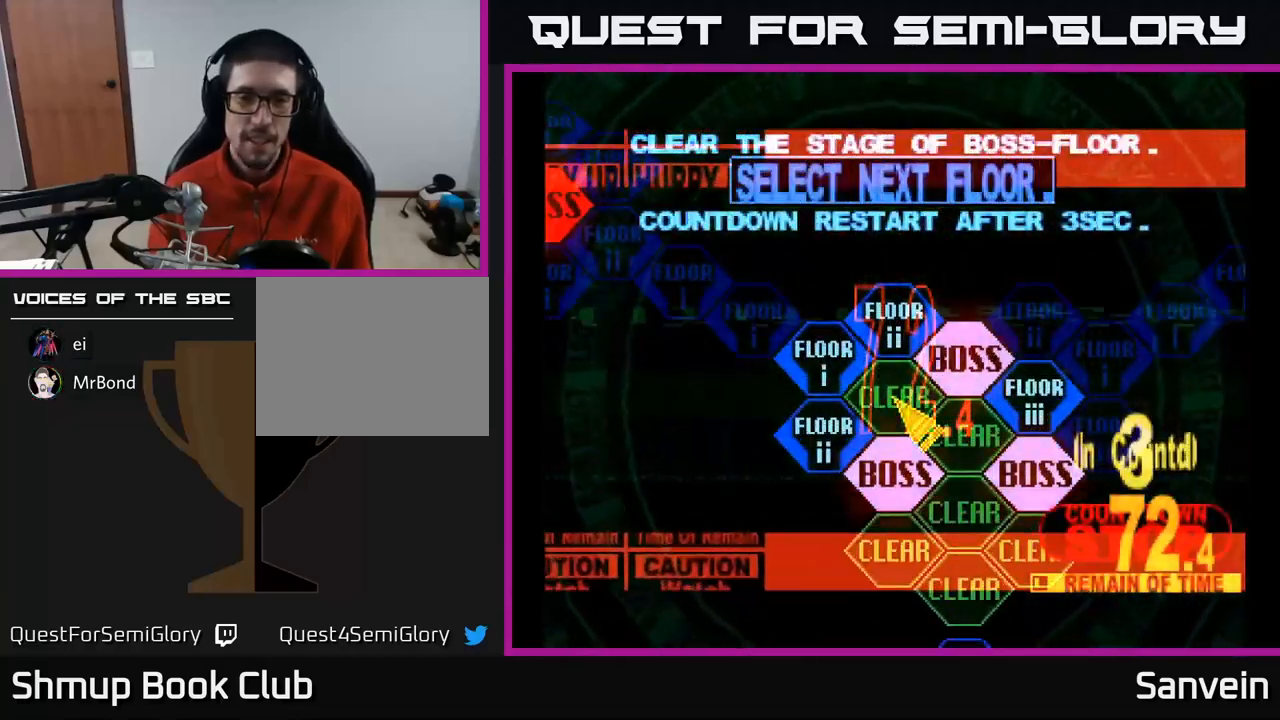
{"buttons": [], "left_stick": "center", "right_stick": "center", "events": []}
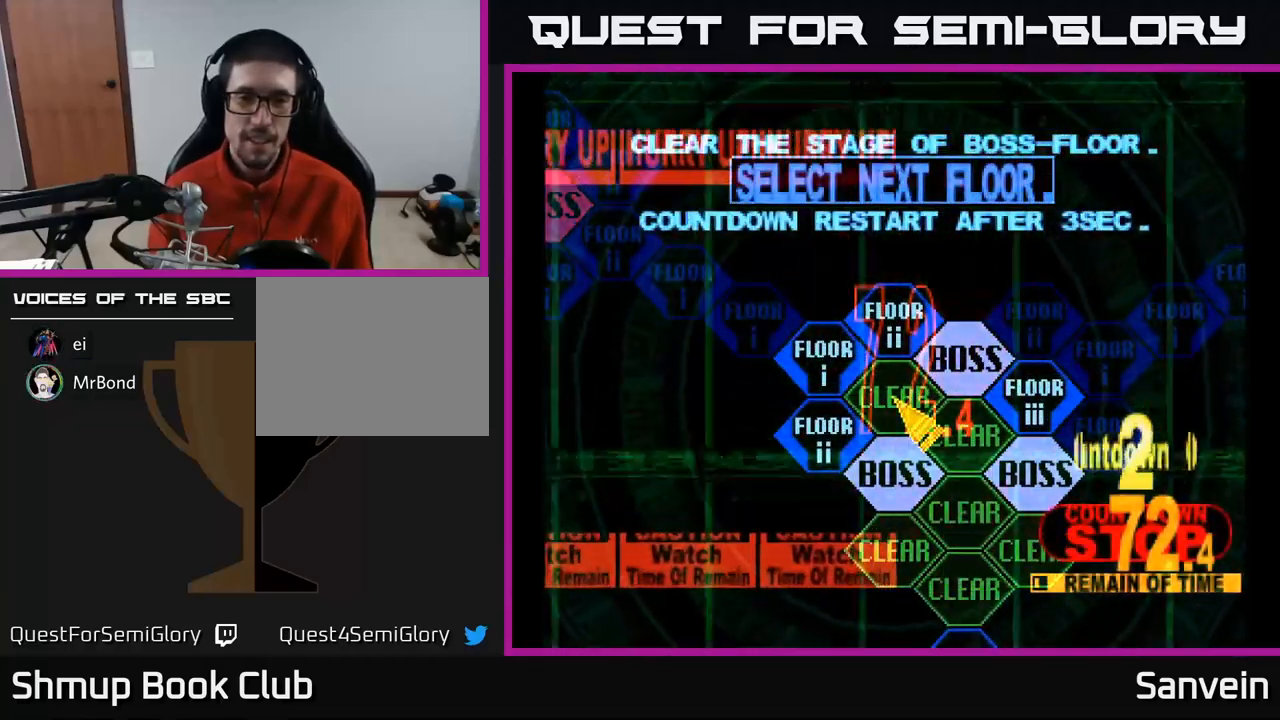
{"buttons": [], "left_stick": "center", "right_stick": "center", "events": []}
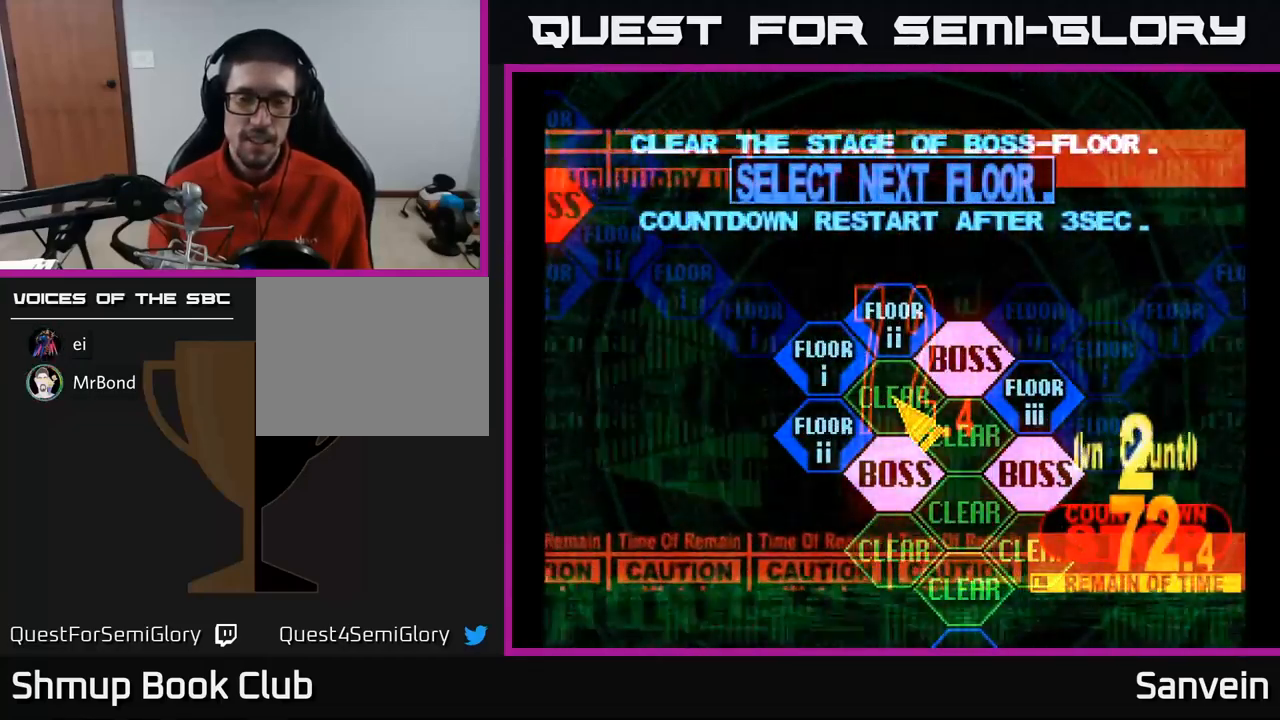
{"buttons": ["A"], "left_stick": "center", "right_stick": "center", "events": [[84, "DPAD_DOWN", "down"], [350, "DPAD_DOWN", "up"], [417, "A", "down"]]}
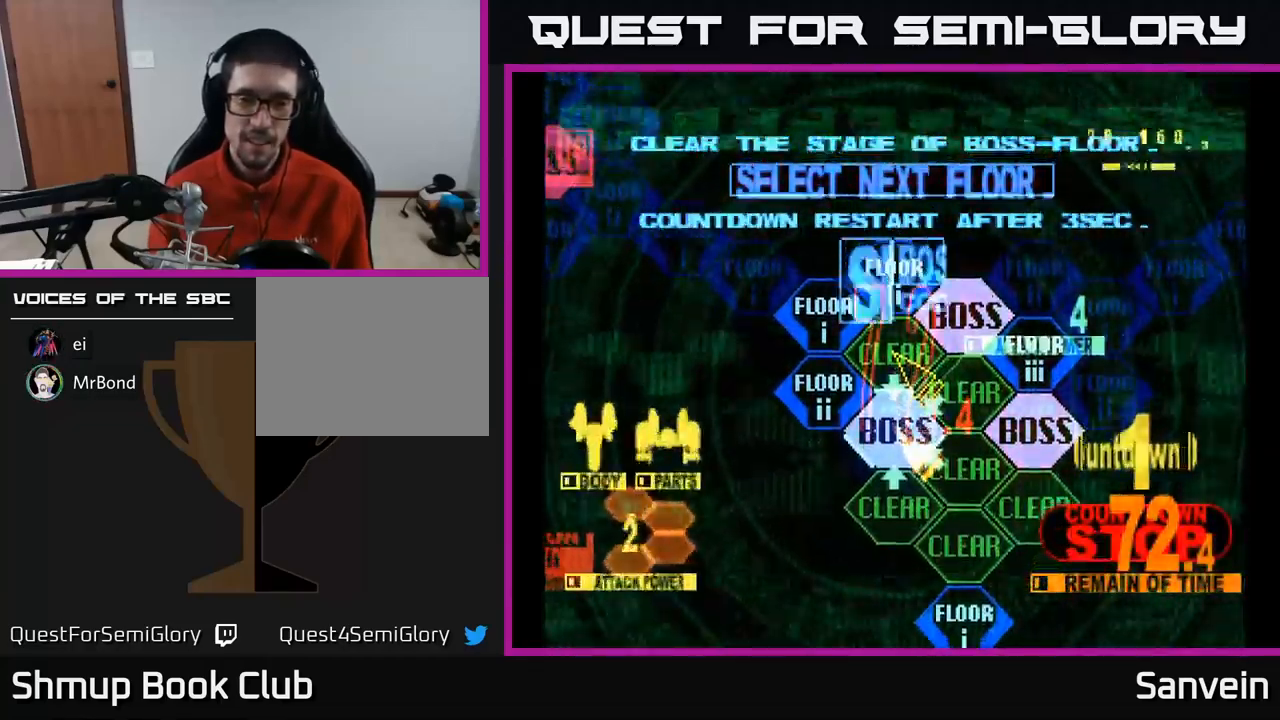
{"buttons": ["X", "DPAD_UP"], "left_stick": "center", "right_stick": "center", "events": [[17, "A", "up"], [100, "A", "down"], [184, "A", "up"], [267, "X", "down"], [317, "DPAD_UP", "down"]]}
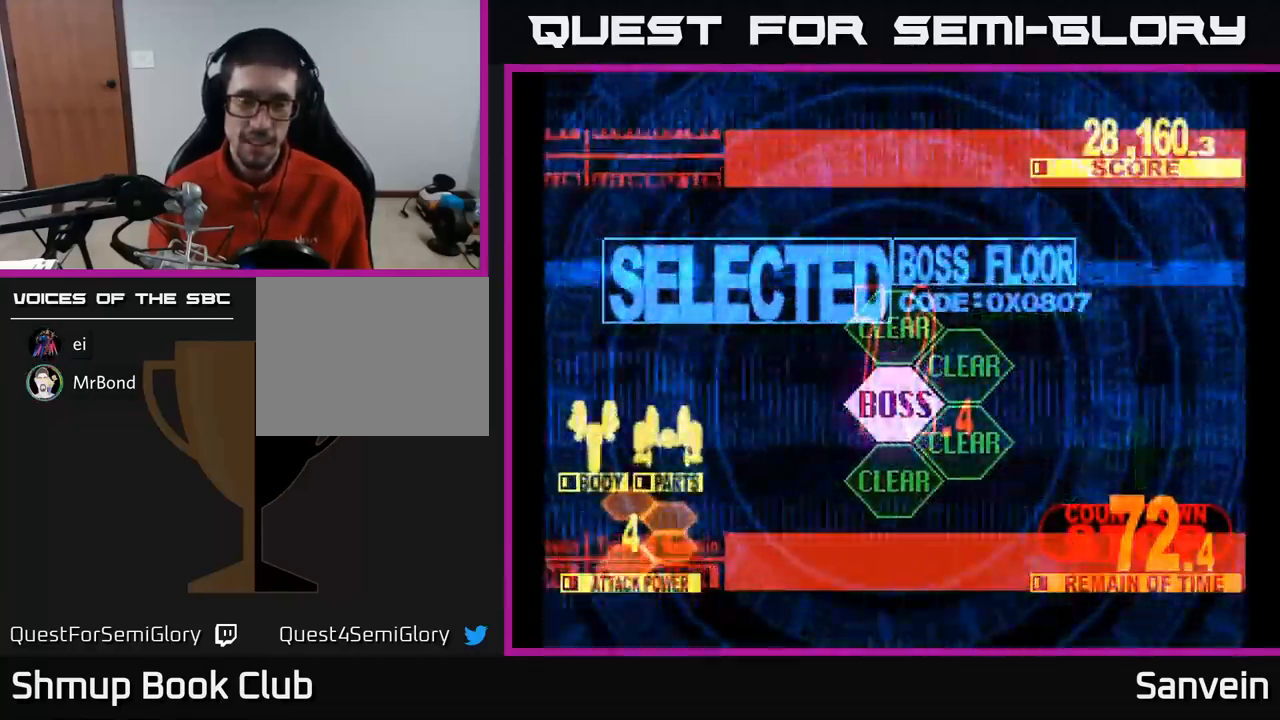
{"buttons": ["X", "DPAD_UP"], "left_stick": "center", "right_stick": "center", "events": []}
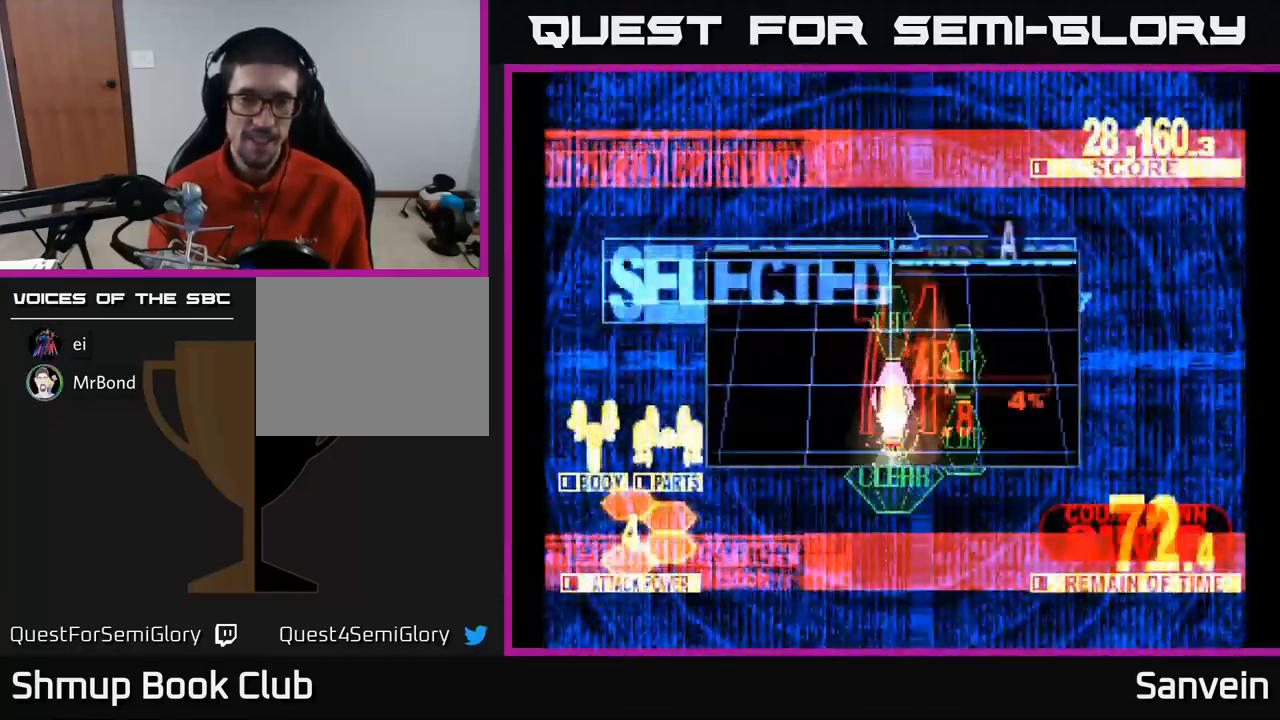
{"buttons": ["X", "DPAD_UP"], "left_stick": "center", "right_stick": "center", "events": []}
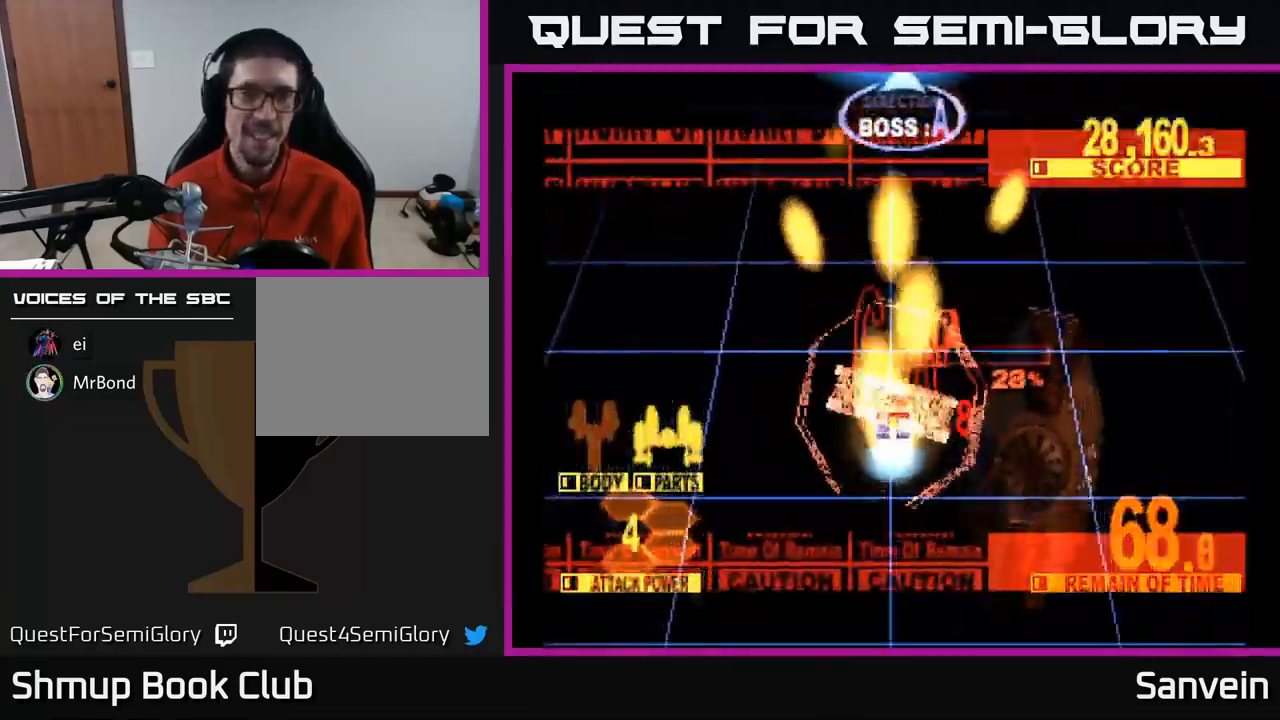
{"buttons": ["X", "DPAD_UP"], "left_stick": "center", "right_stick": "center", "events": []}
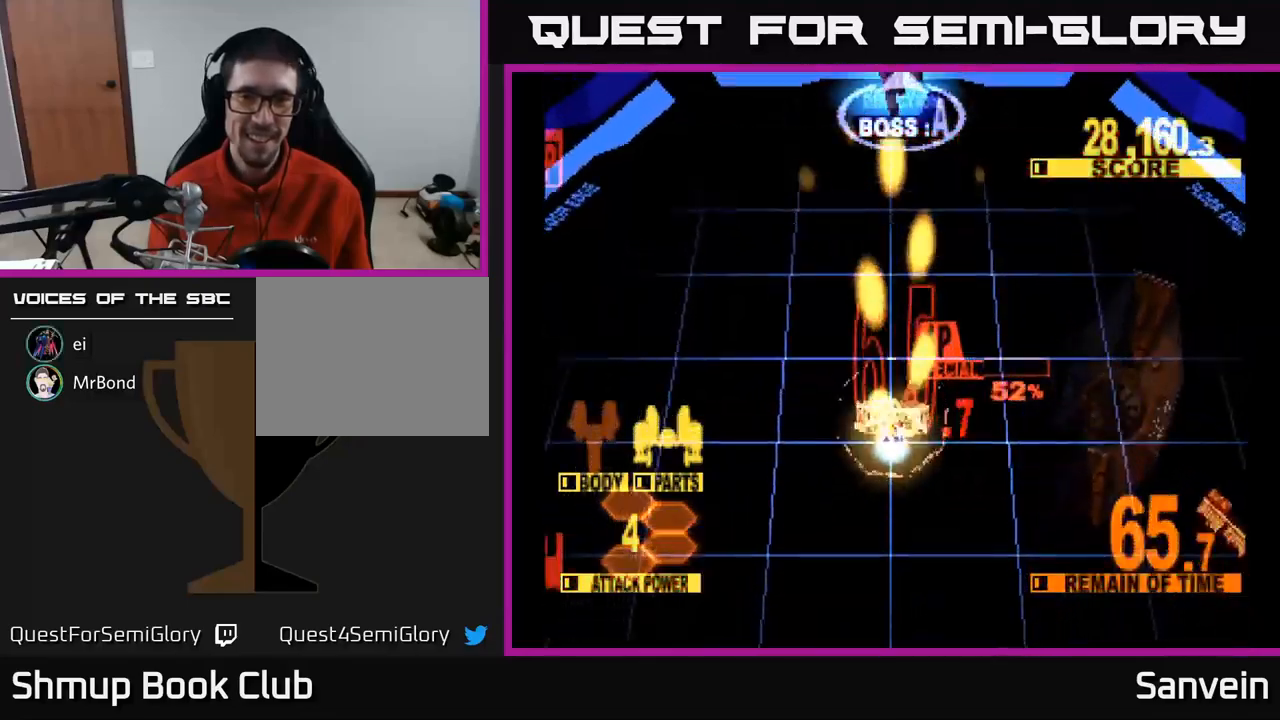
{"buttons": ["X", "DPAD_UP", "DPAD_RIGHT"], "left_stick": "center", "right_stick": "center", "events": [[500, "DPAD_RIGHT", "down"]]}
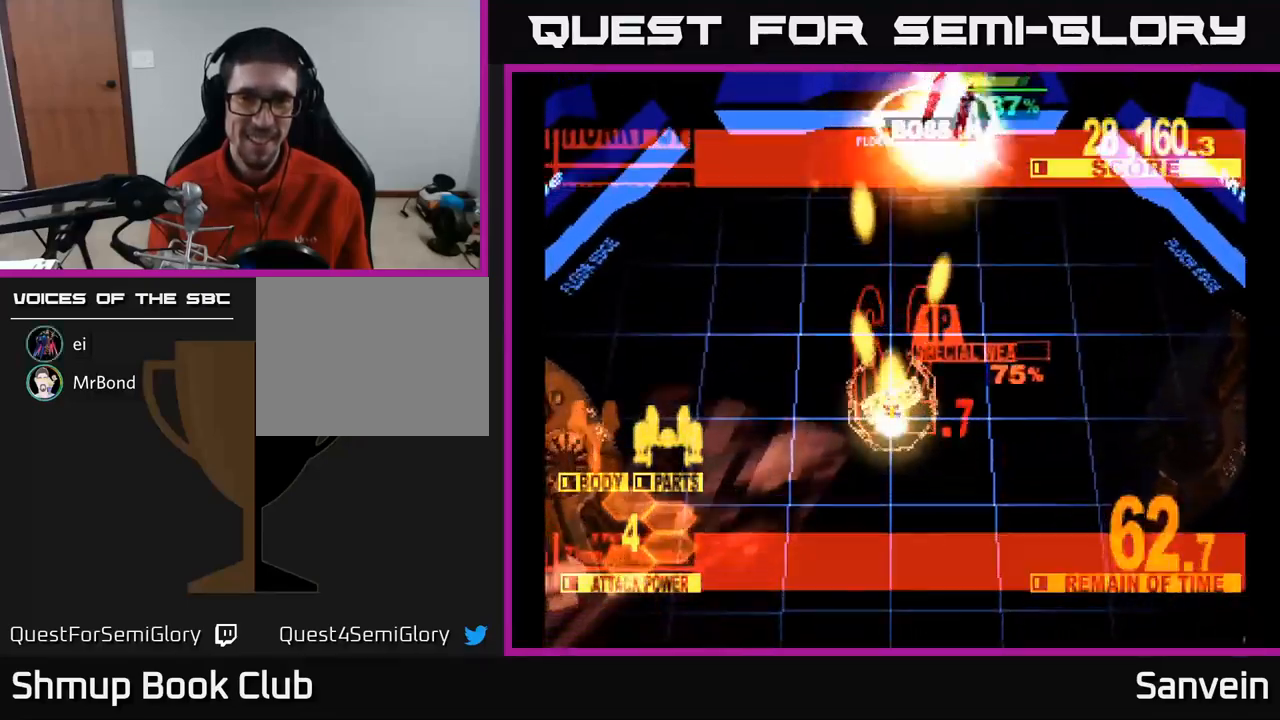
{"buttons": ["X", "DPAD_UP"], "left_stick": "center", "right_stick": "center", "events": [[234, "DPAD_RIGHT", "up"], [317, "DPAD_RIGHT", "down"], [434, "DPAD_RIGHT", "up"]]}
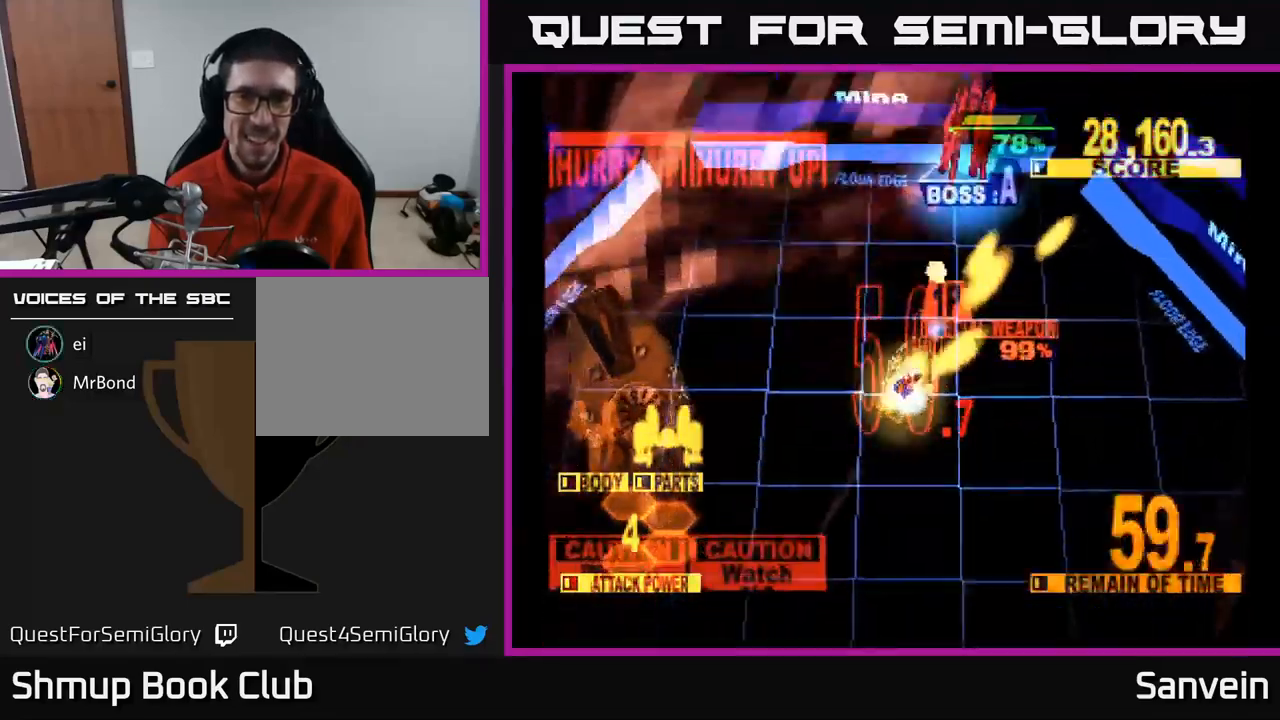
{"buttons": ["A", "X", "DPAD_UP"], "left_stick": "center", "right_stick": "center", "events": [[167, "DPAD_UP", "up"], [184, "DPAD_RIGHT", "down"], [250, "DPAD_UP", "down"], [284, "A", "down"], [284, "DPAD_RIGHT", "up"], [417, "A", "up"], [484, "A", "down"]]}
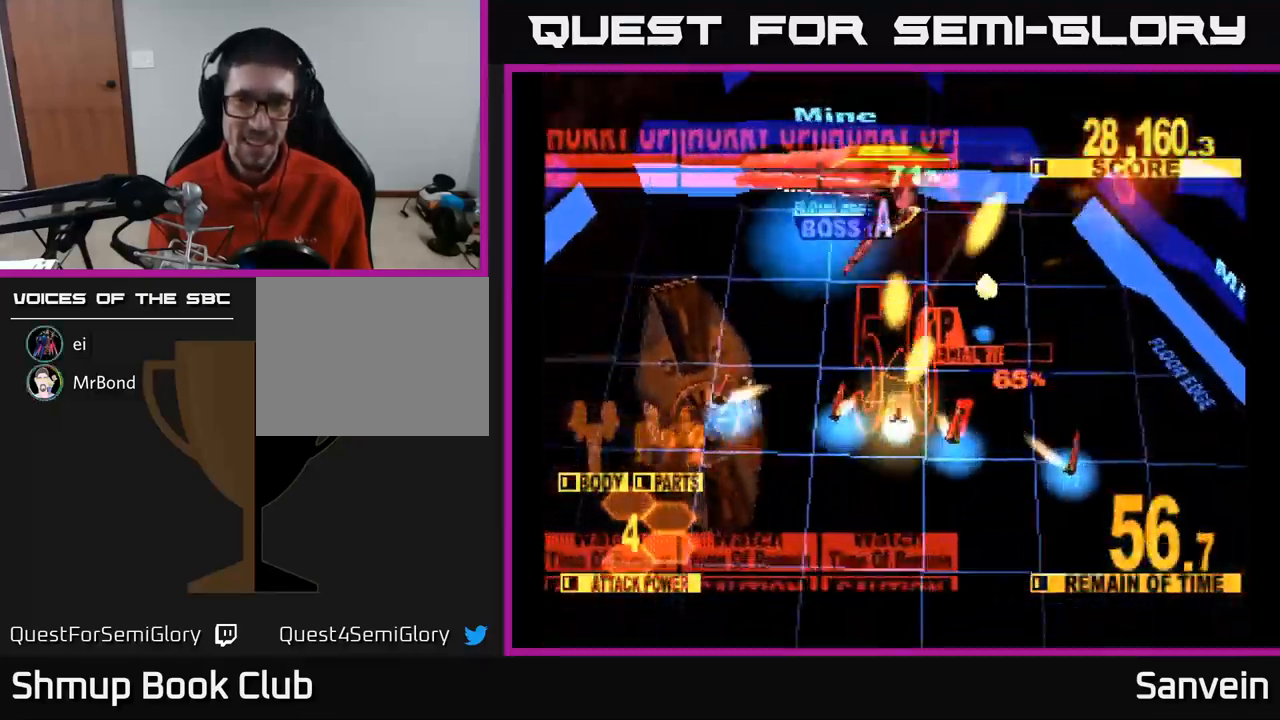
{"buttons": ["X", "DPAD_UP", "DPAD_LEFT"], "left_stick": "center", "right_stick": "center", "events": [[50, "DPAD_LEFT", "down"], [100, "A", "up"], [184, "A", "down"], [284, "A", "up"], [334, "DPAD_UP", "up"], [434, "DPAD_UP", "down"]]}
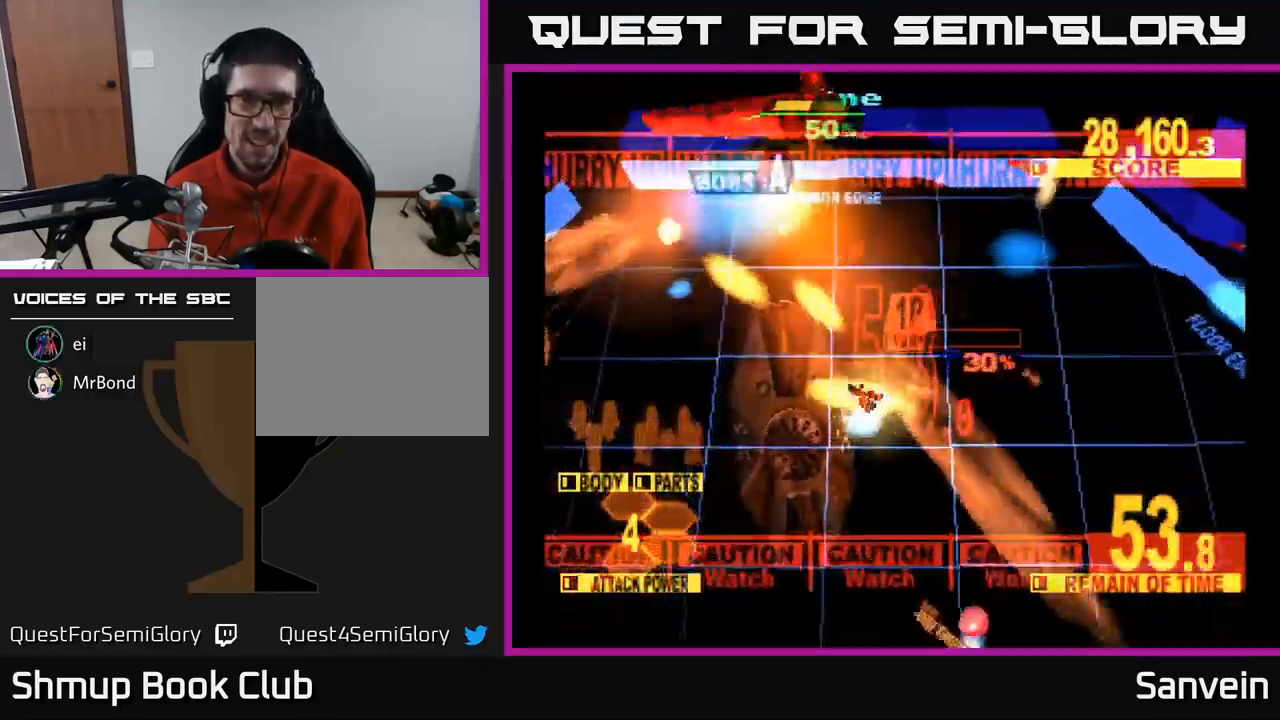
{"buttons": ["X", "DPAD_UP"], "left_stick": "center", "right_stick": "center", "events": [[17, "DPAD_LEFT", "up"]]}
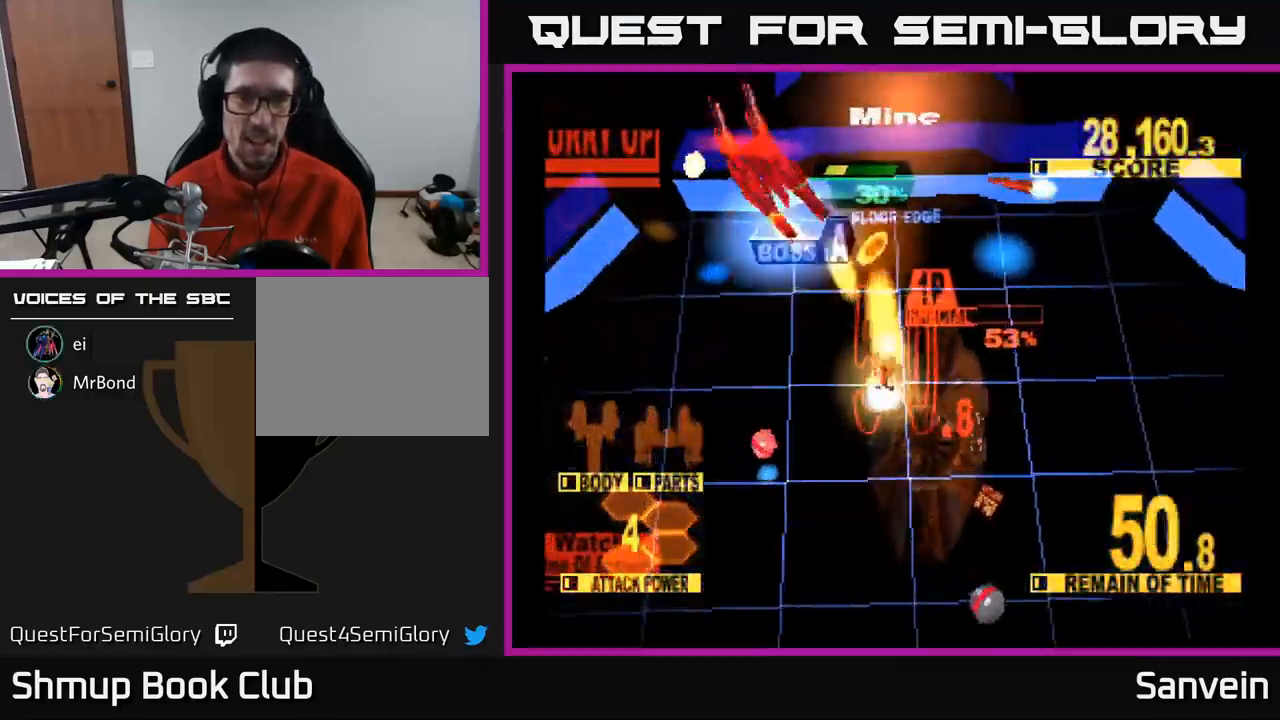
{"buttons": ["X", "DPAD_UP", "DPAD_LEFT"], "left_stick": "center", "right_stick": "center", "events": [[34, "DPAD_RIGHT", "down"], [117, "DPAD_RIGHT", "up"], [167, "DPAD_LEFT", "down"], [184, "DPAD_UP", "up"], [384, "DPAD_UP", "down"]]}
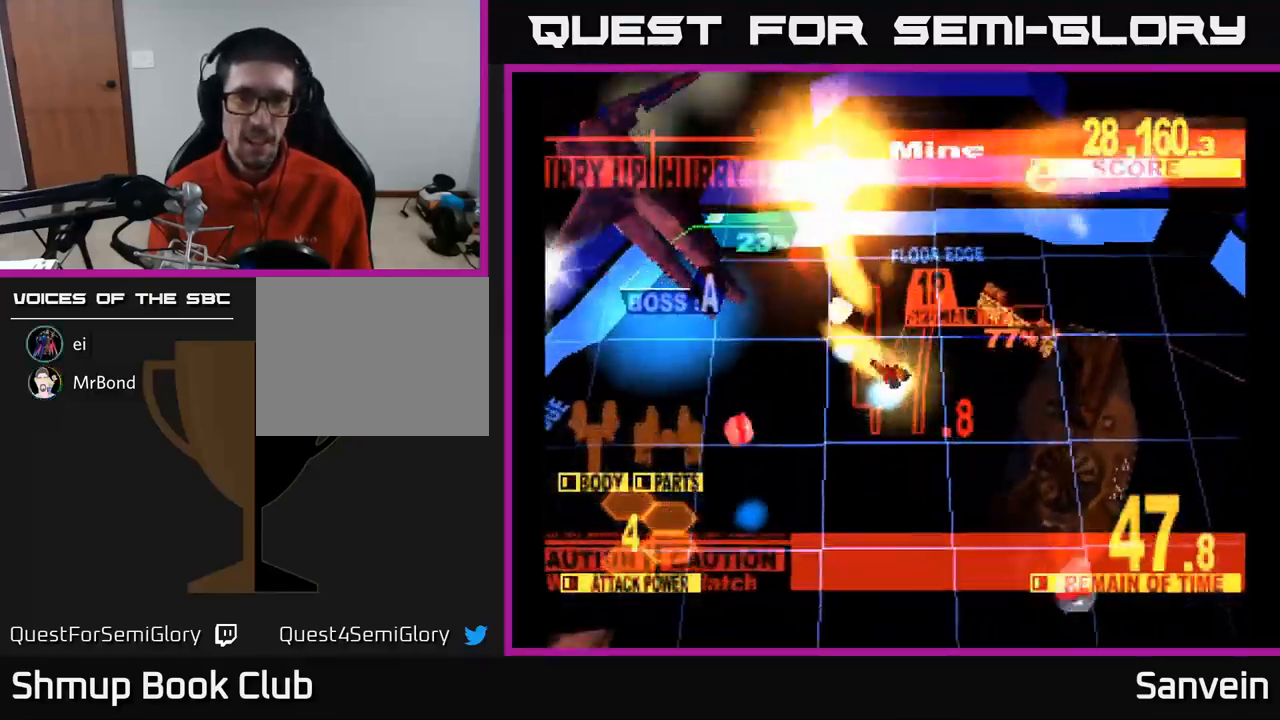
{"buttons": ["X", "DPAD_UP", "DPAD_LEFT"], "left_stick": "center", "right_stick": "center", "events": [[84, "DPAD_UP", "up"], [334, "DPAD_DOWN", "down"], [384, "DPAD_DOWN", "up"], [434, "DPAD_UP", "down"]]}
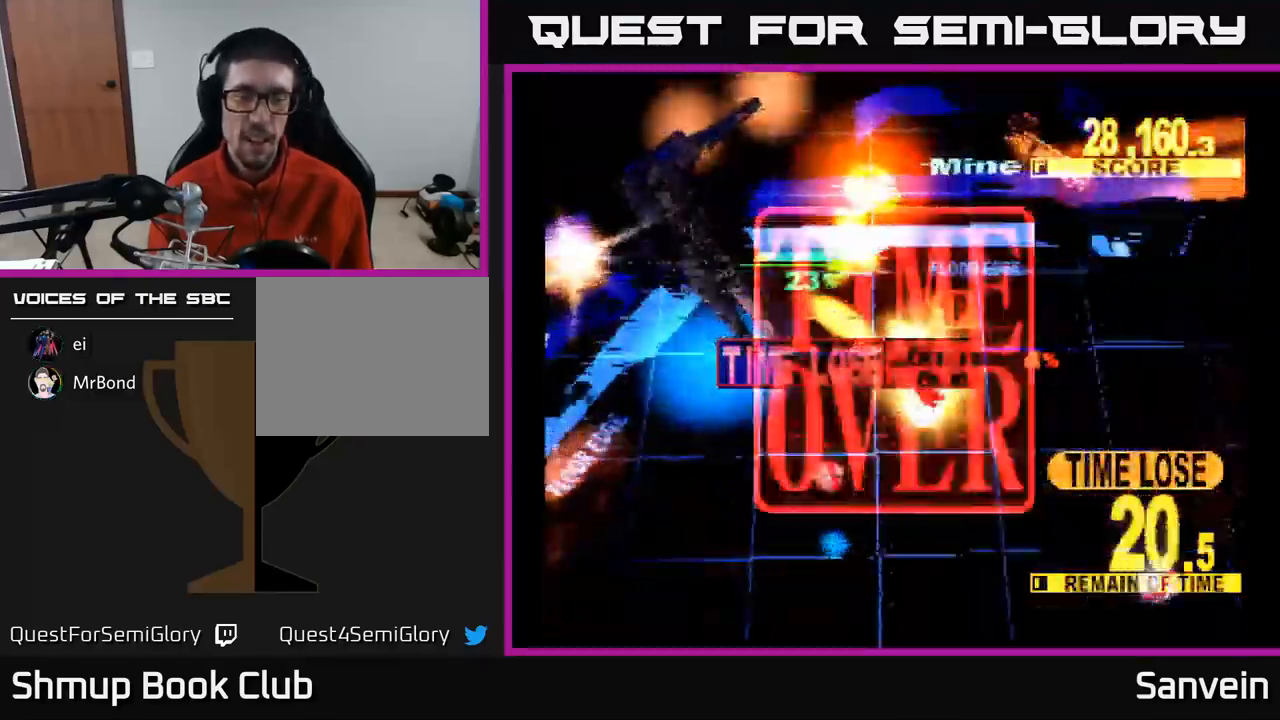
{"buttons": ["X", "DPAD_LEFT"], "left_stick": "center", "right_stick": "center", "events": [[167, "DPAD_UP", "up"]]}
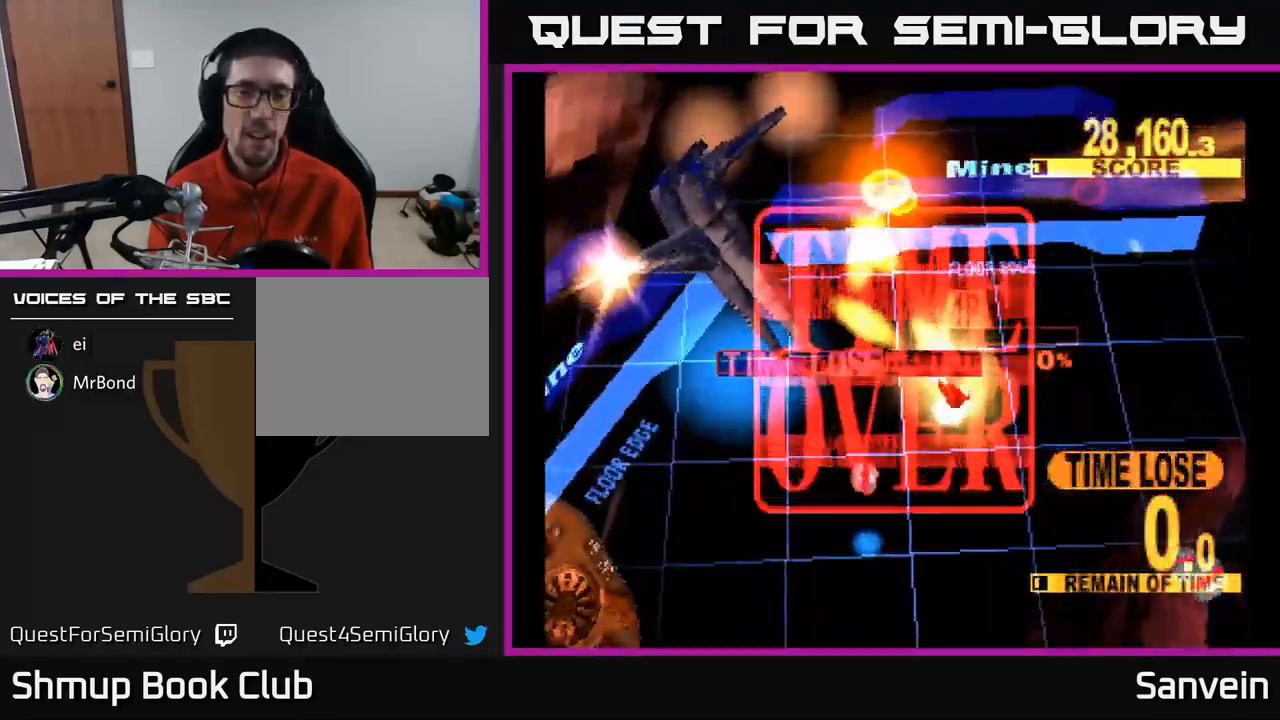
{"buttons": ["X"], "left_stick": "center", "right_stick": "center", "events": [[84, "DPAD_LEFT", "up"]]}
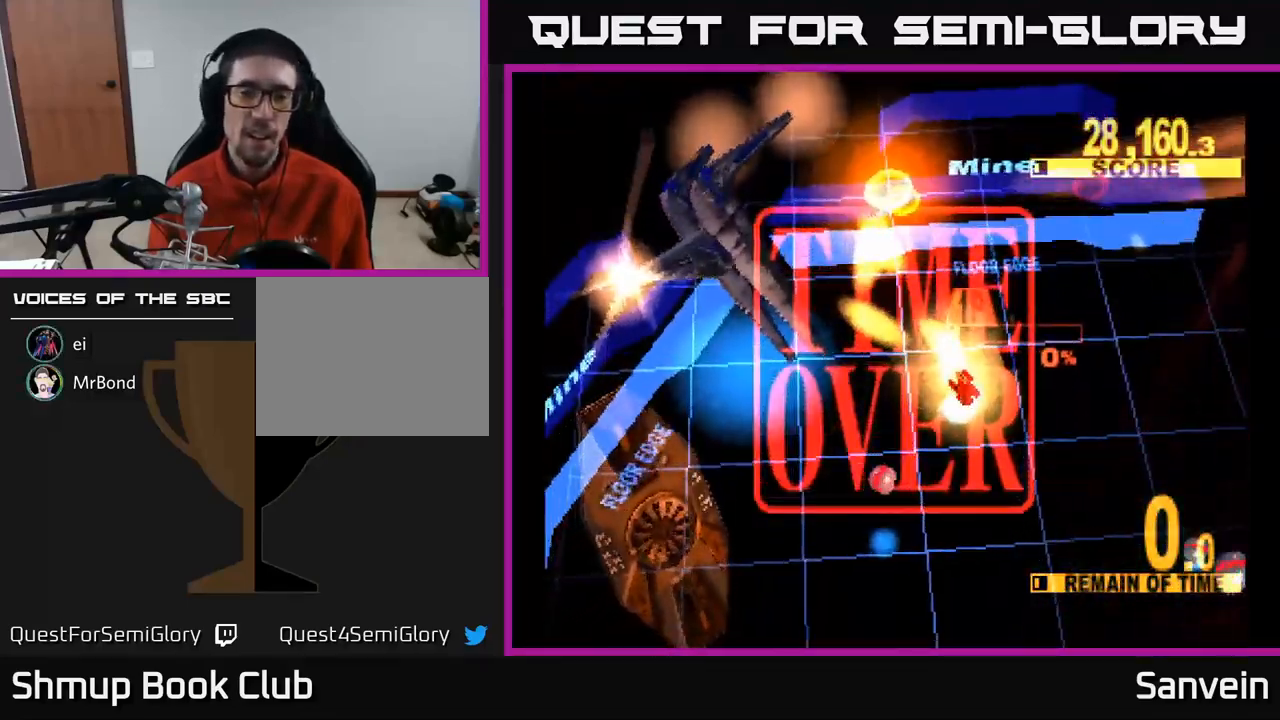
{"buttons": ["X"], "left_stick": "center", "right_stick": "center", "events": []}
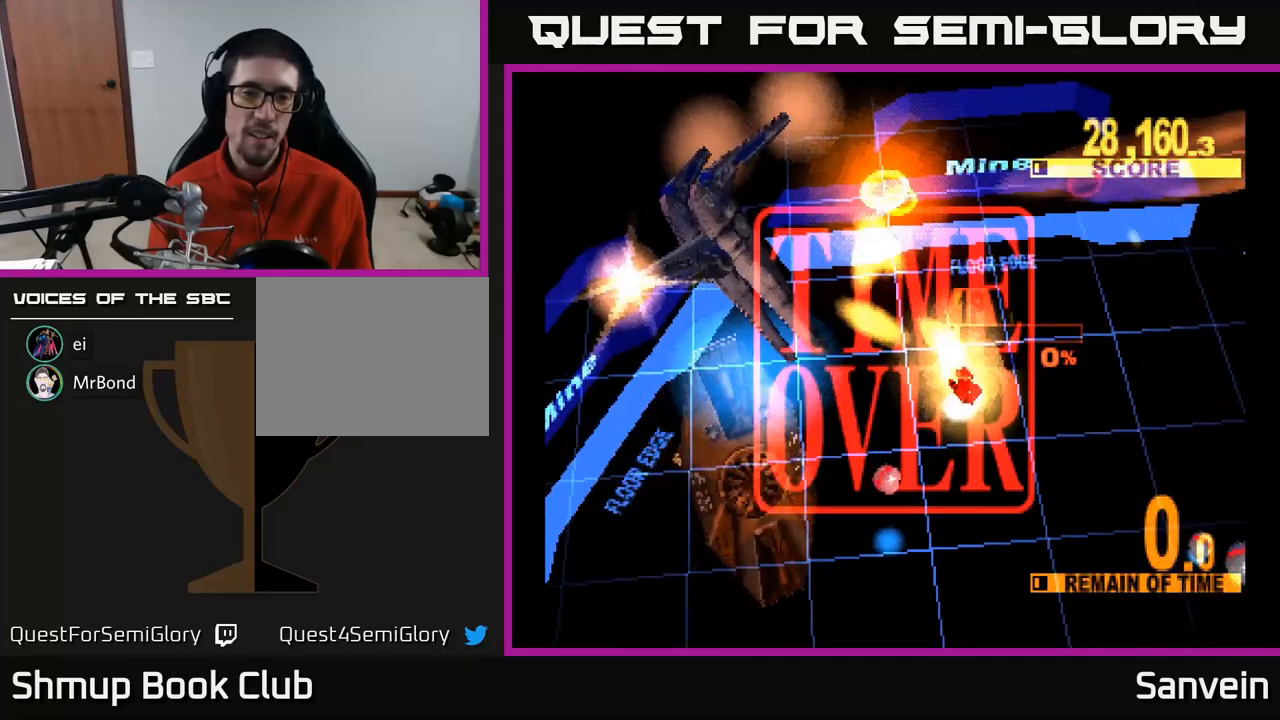
{"buttons": [], "left_stick": "center", "right_stick": "center", "events": [[167, "X", "up"]]}
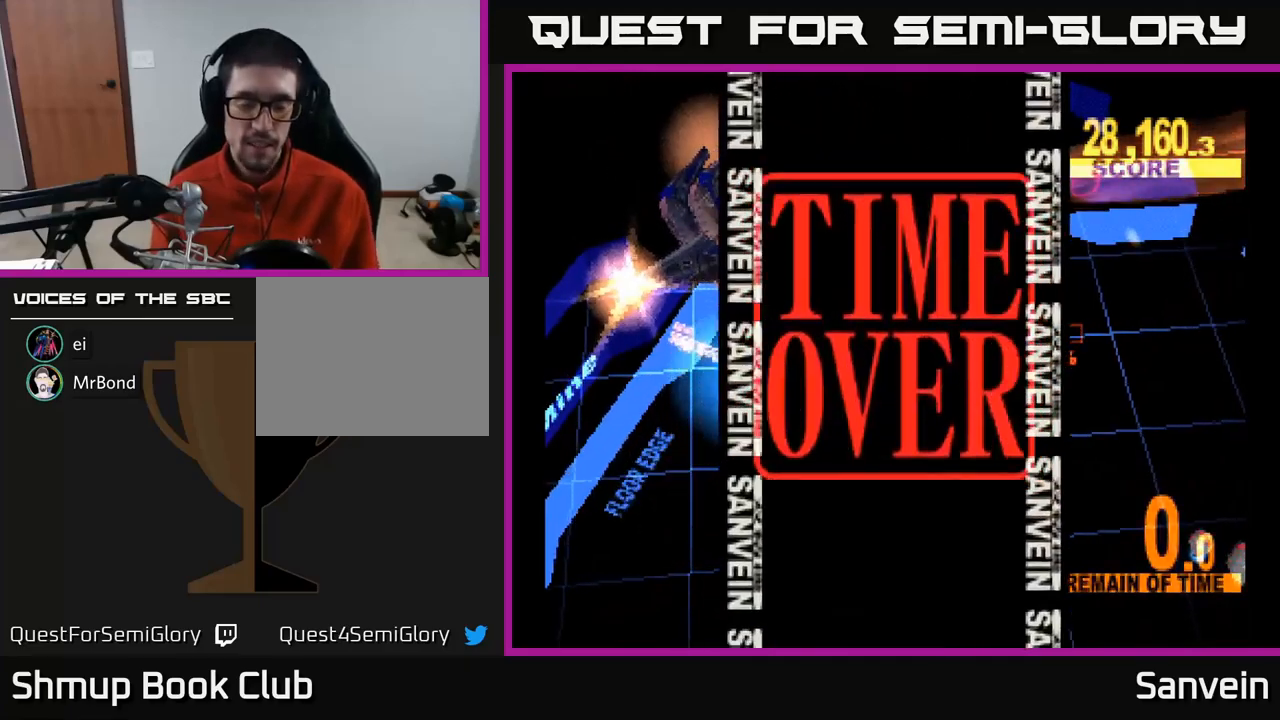
{"buttons": [], "left_stick": "center", "right_stick": "center", "events": []}
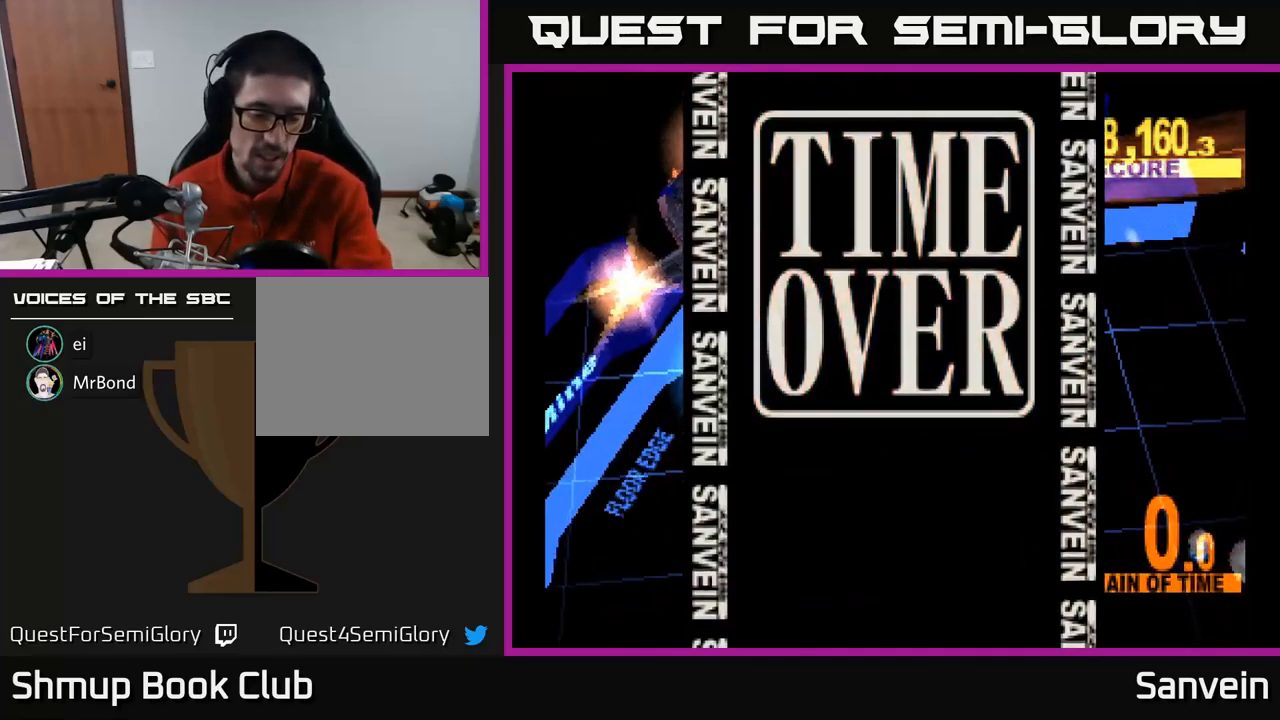
{"buttons": [], "left_stick": "center", "right_stick": "center", "events": []}
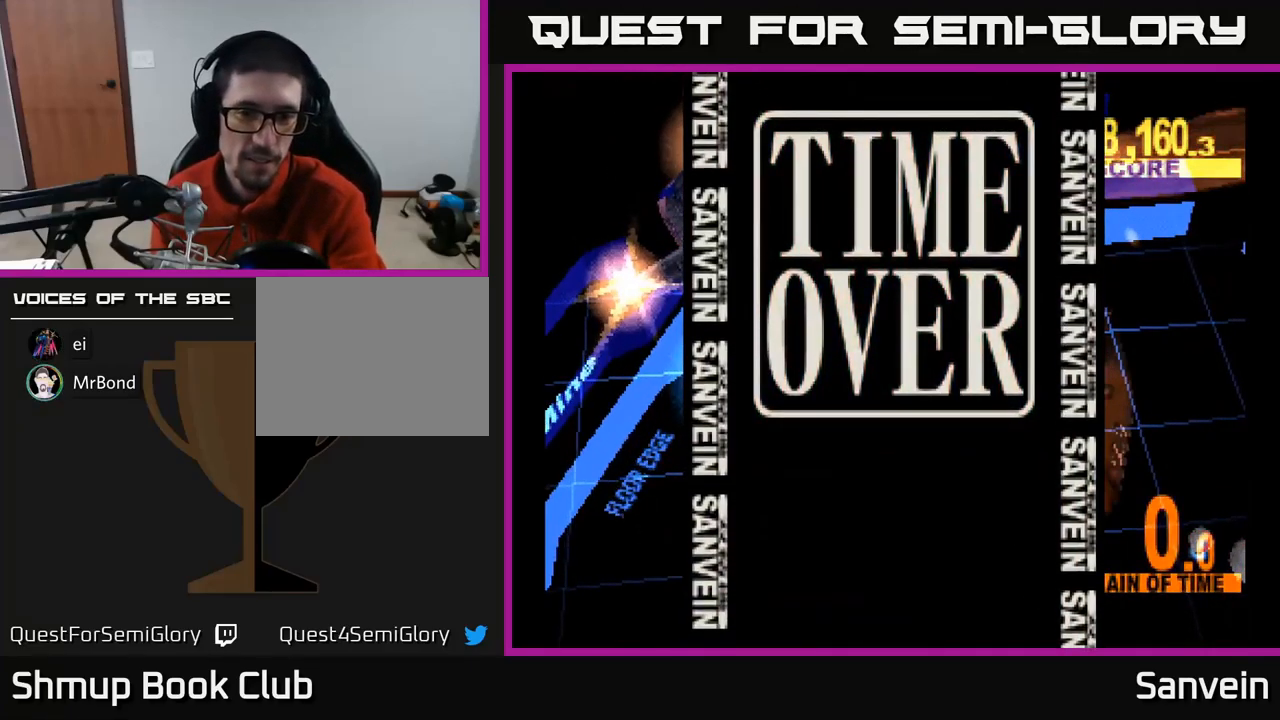
{"buttons": [], "left_stick": "center", "right_stick": "center", "events": []}
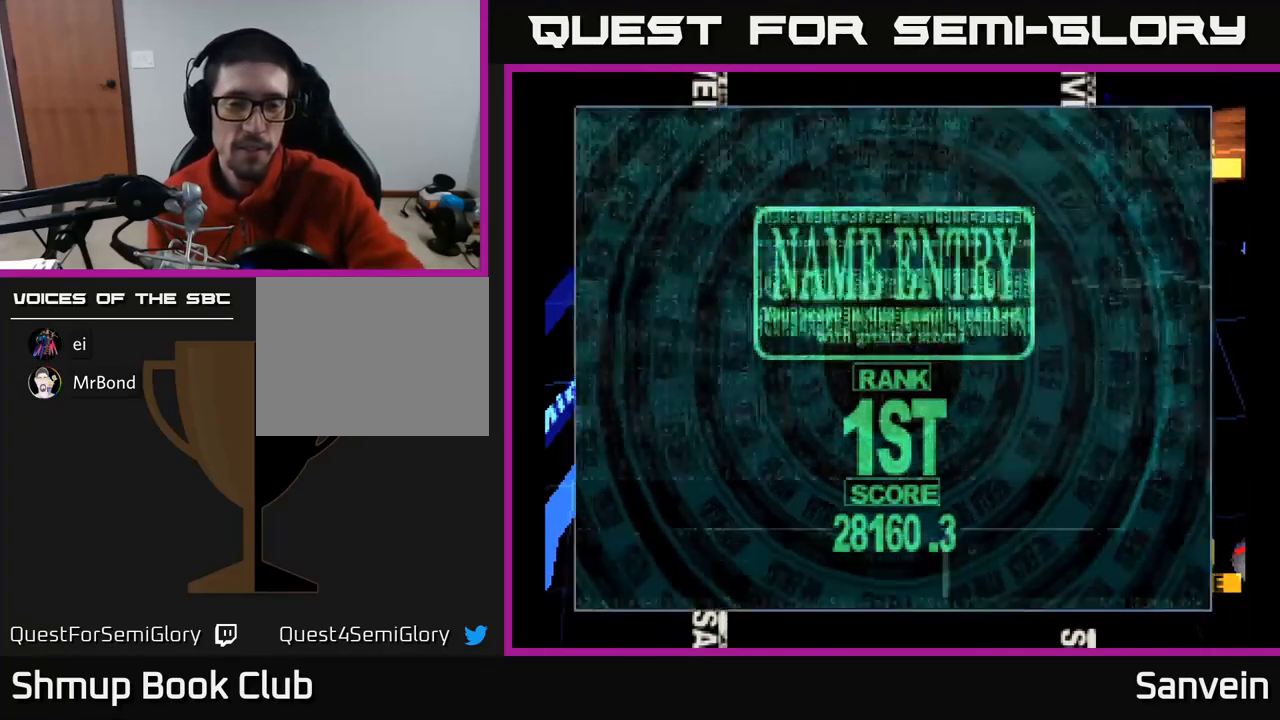
{"buttons": [], "left_stick": "center", "right_stick": "center", "events": []}
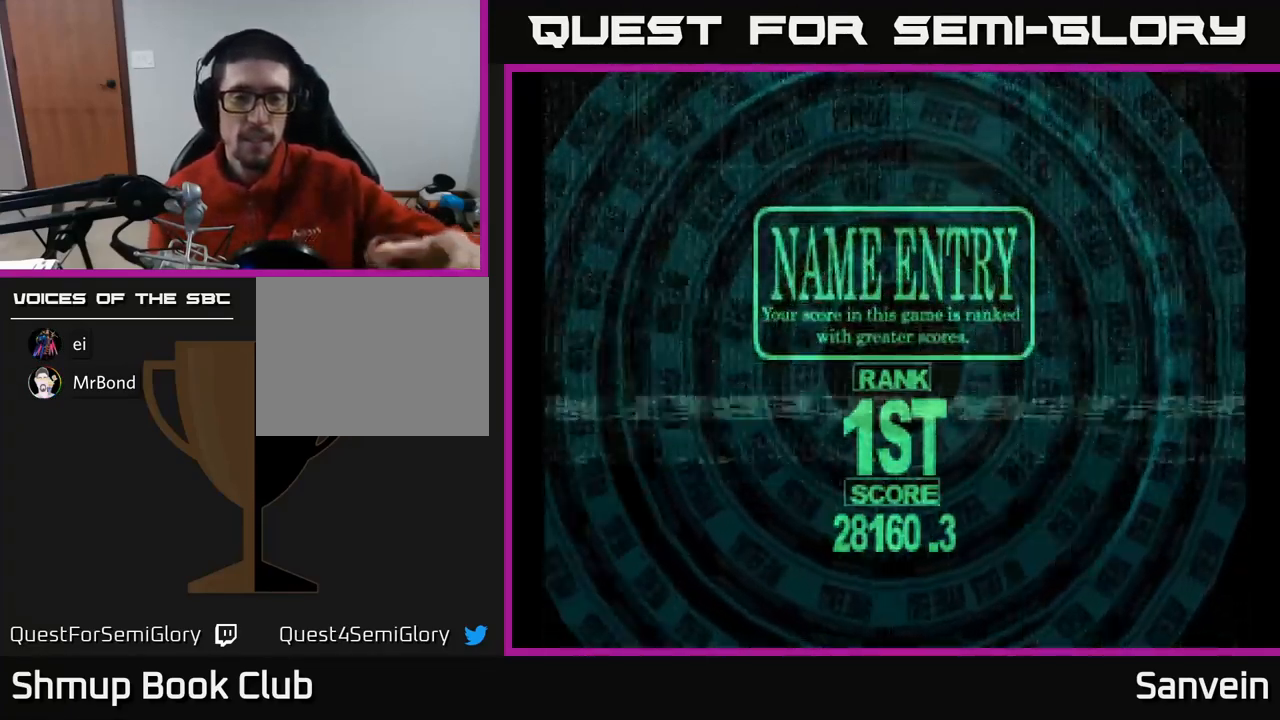
{"buttons": [], "left_stick": "center", "right_stick": "center", "events": []}
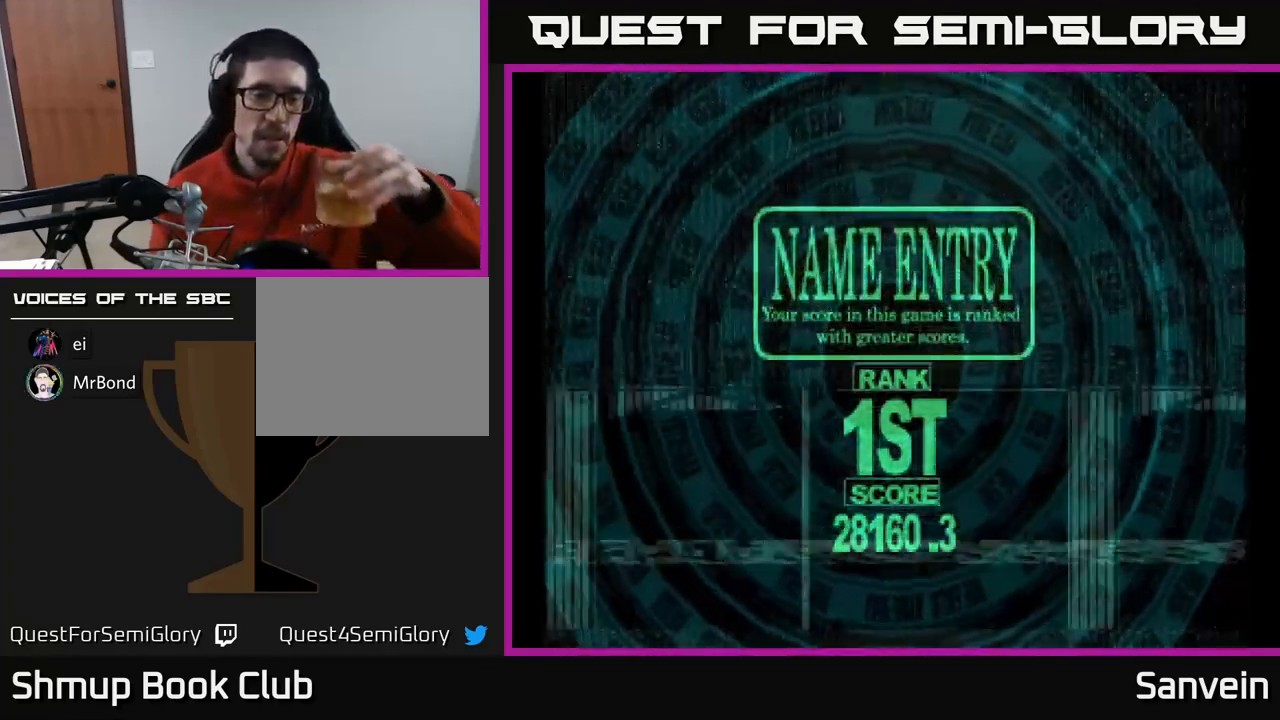
{"buttons": [], "left_stick": "center", "right_stick": "center", "events": []}
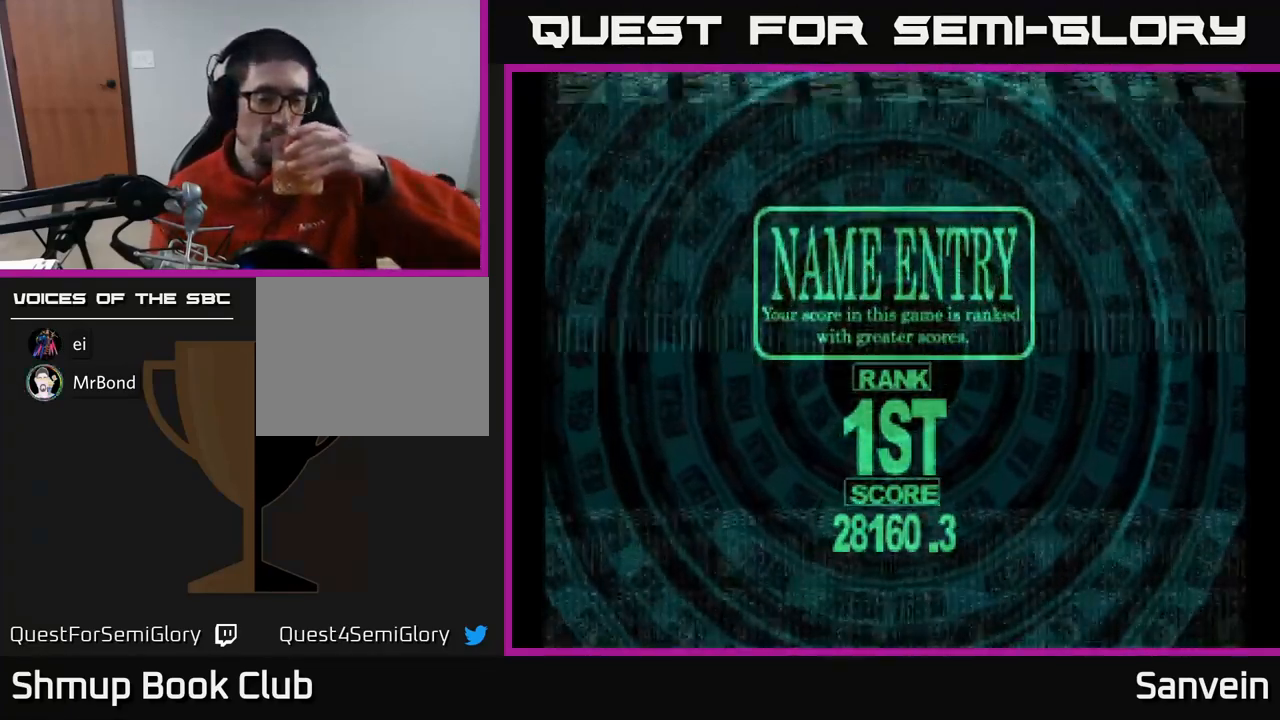
{"buttons": [], "left_stick": "center", "right_stick": "center", "events": [[83, "A", "down"], [283, "A", "up"]]}
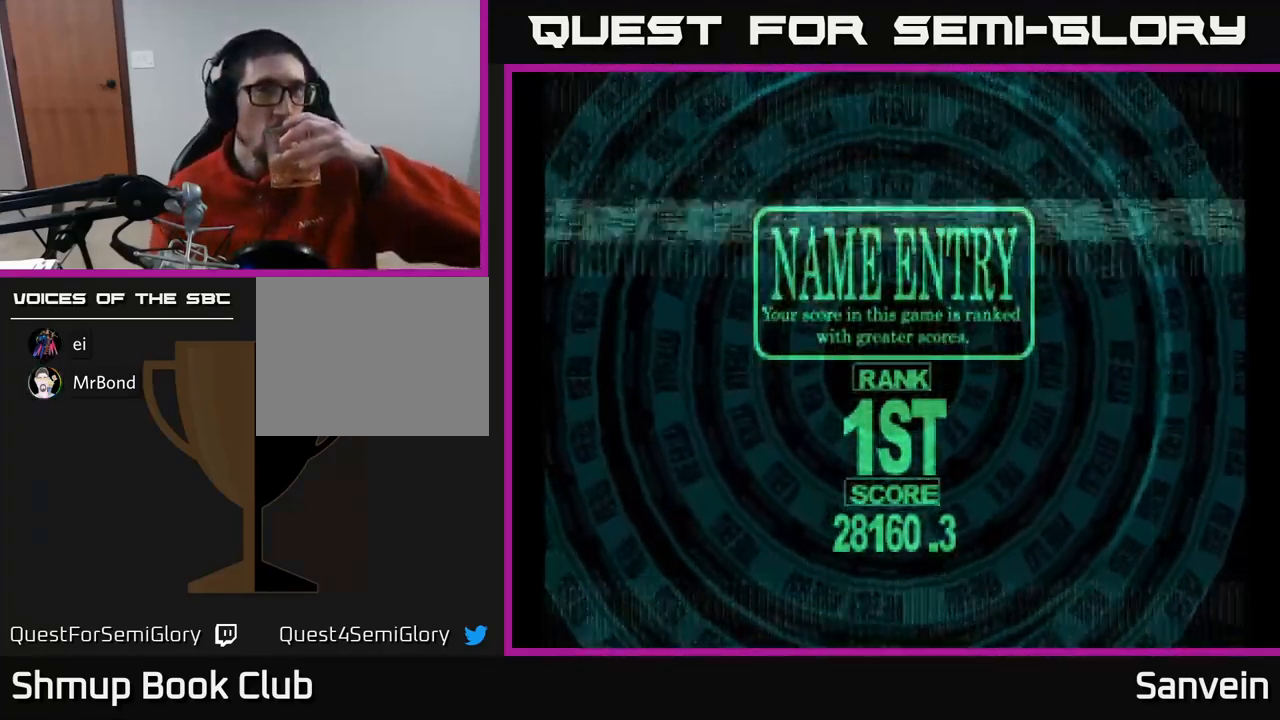
{"buttons": [], "left_stick": "center", "right_stick": "center", "events": [[233, "A", "down"], [367, "A", "up"]]}